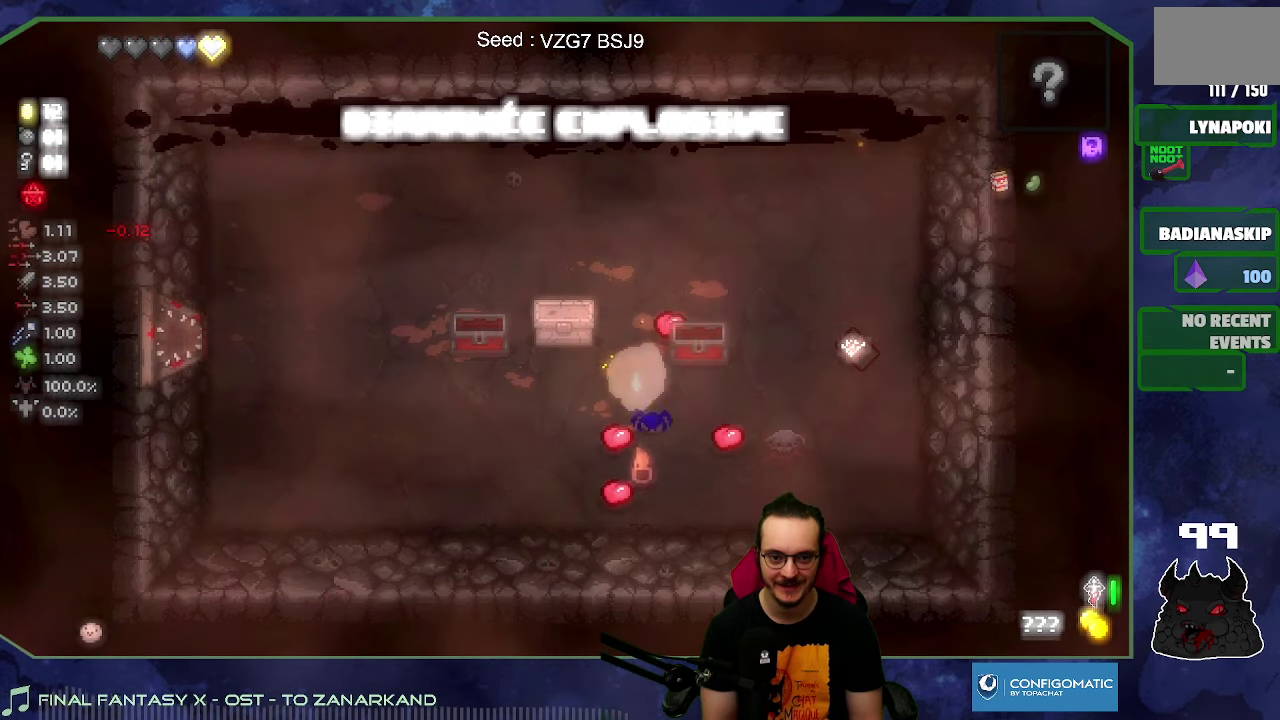
Gameplay with a controller (Xbox layout); each line is a JSON object with the inputs held at the frame after it. Not read: L3 R3.
{"buttons": [], "left_stick": "right", "right_stick": "center"}
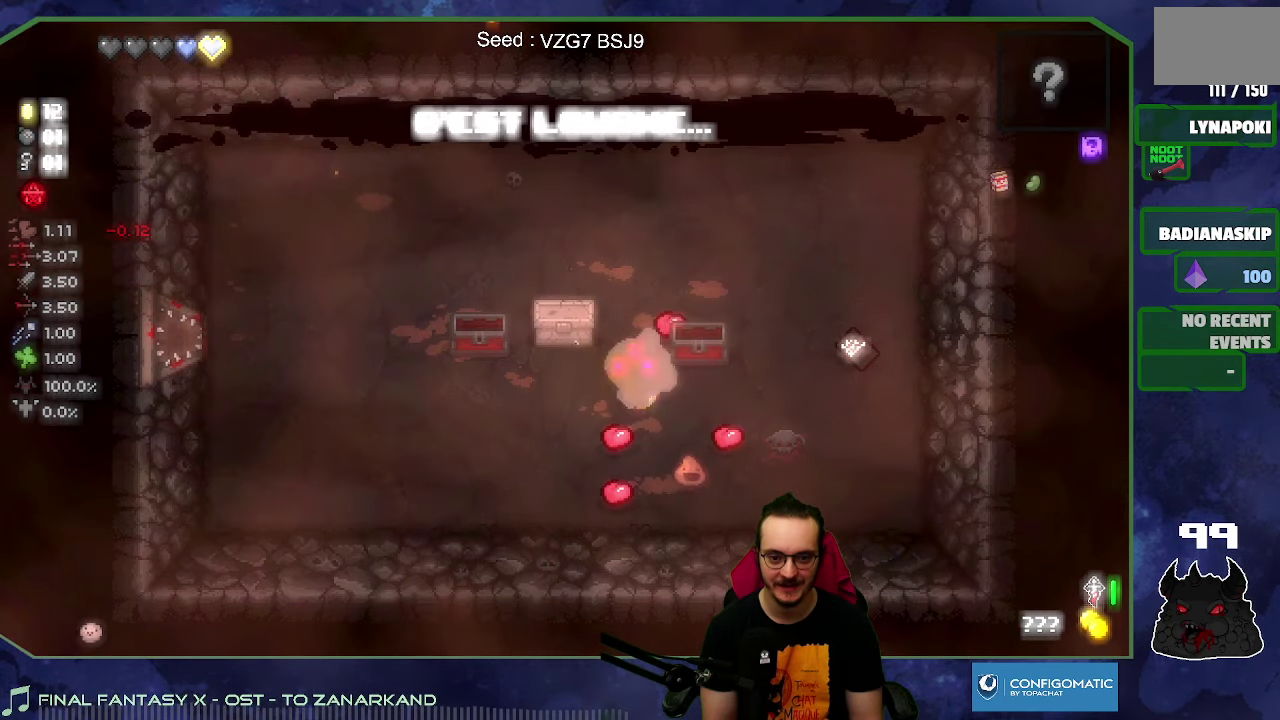
{"buttons": [], "left_stick": "center", "right_stick": "center"}
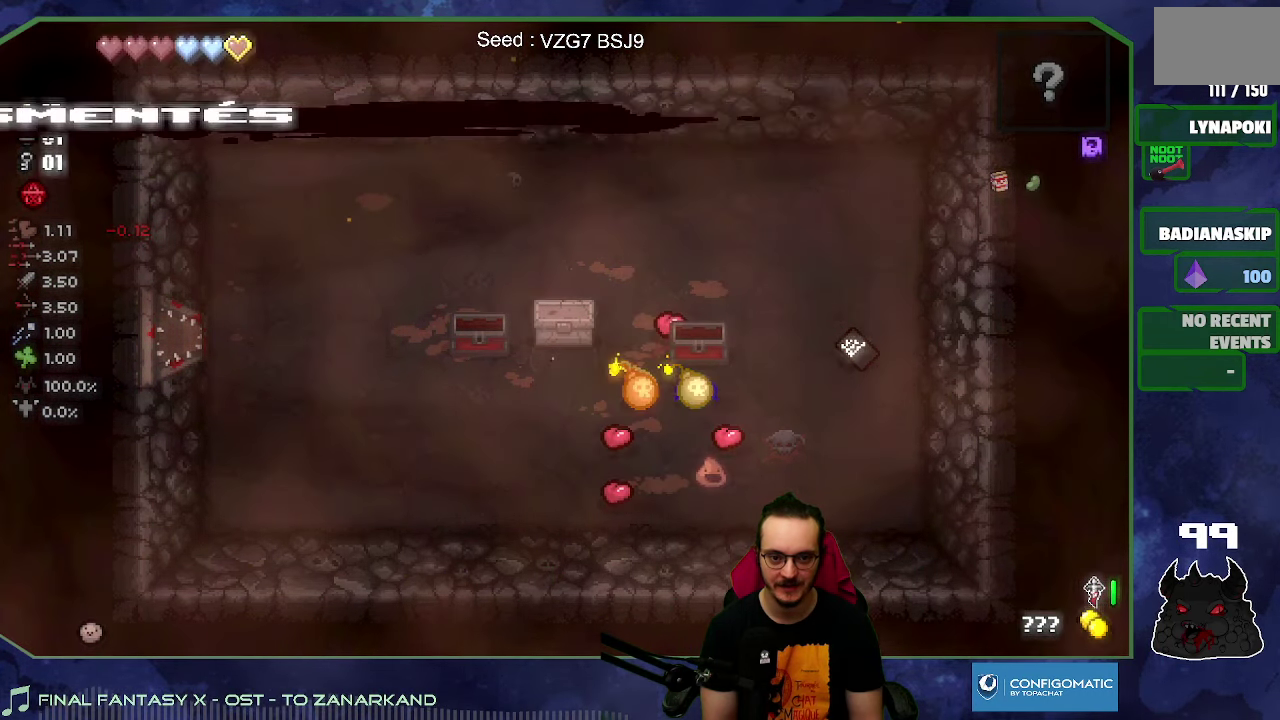
{"buttons": [], "left_stick": "right", "right_stick": "center"}
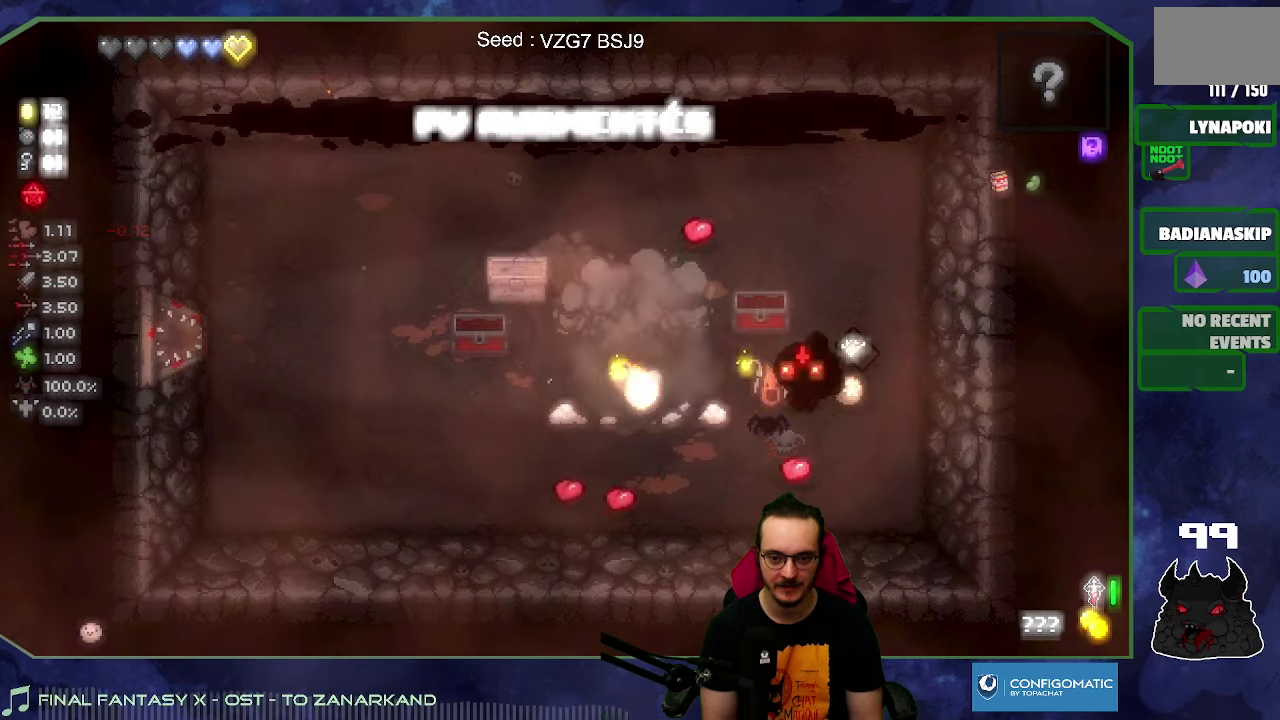
{"buttons": [], "left_stick": "up", "right_stick": "center"}
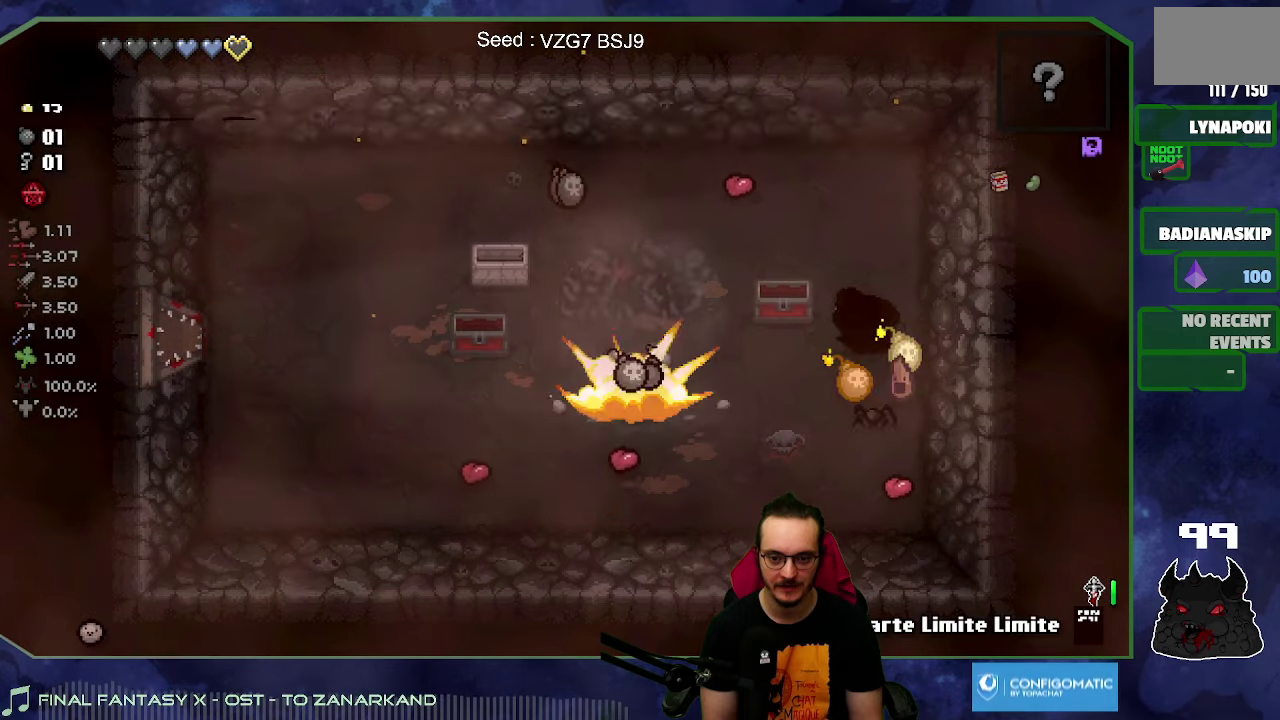
{"buttons": [], "left_stick": "up-left", "right_stick": "center"}
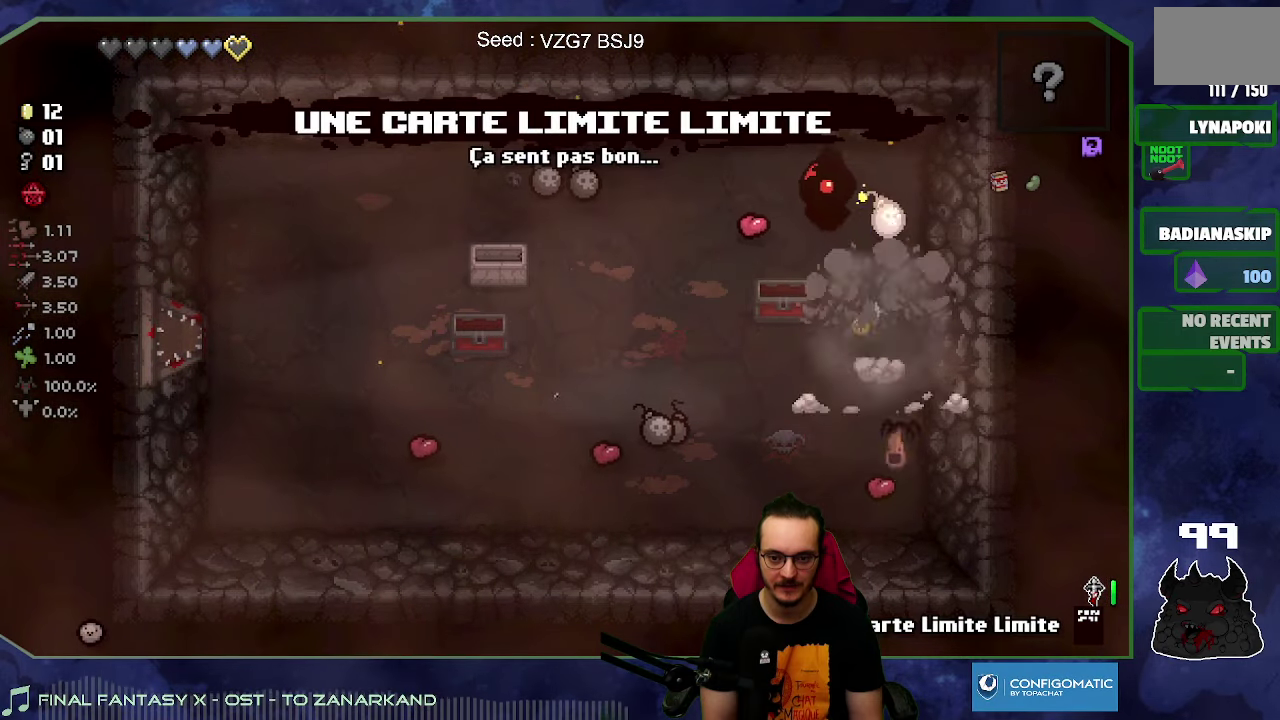
{"buttons": [], "left_stick": "left", "right_stick": "center"}
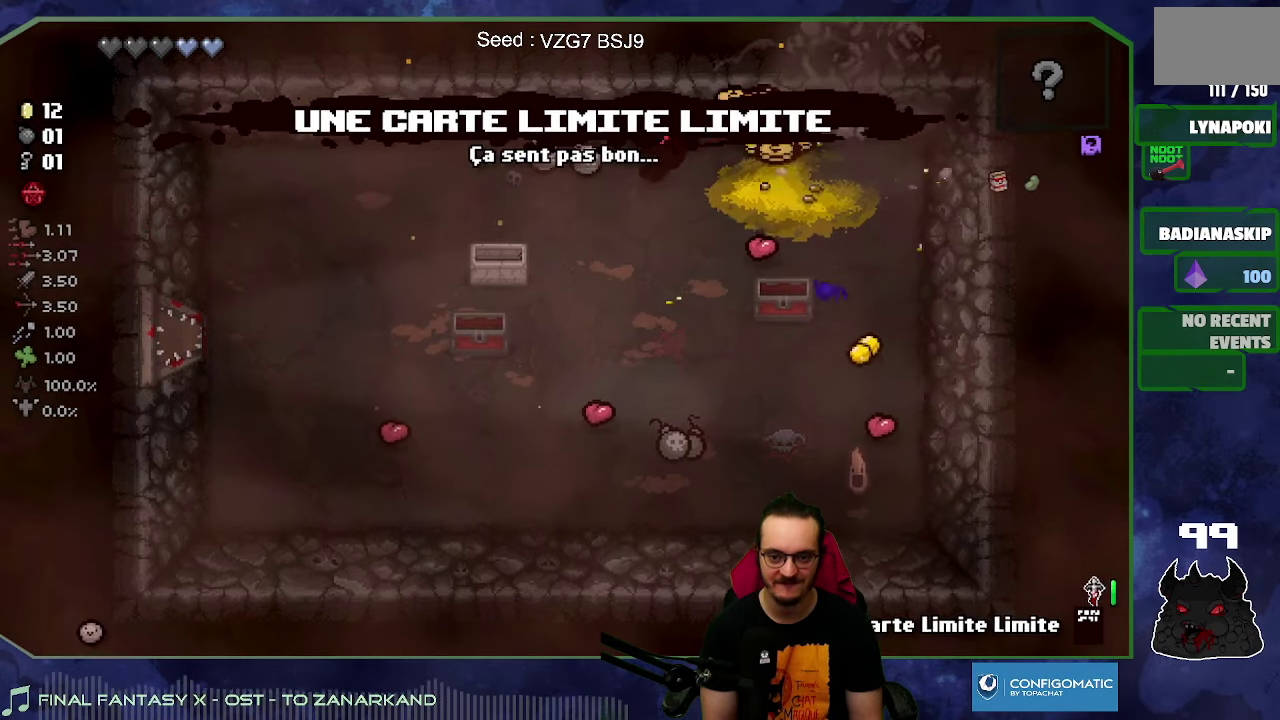
{"buttons": [], "left_stick": "right", "right_stick": "center"}